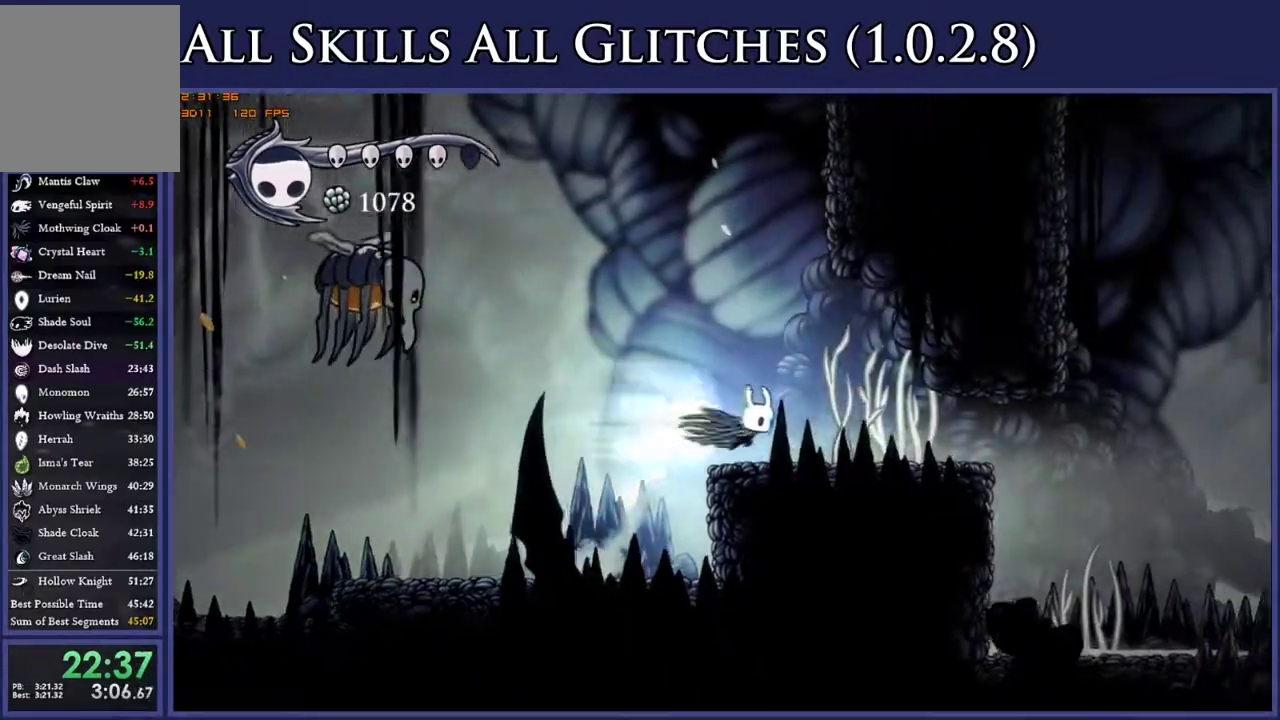
Gameplay with a controller (Xbox layout); each line is a JSON object with the inputs held at the frame after it. "events" lists button and stick changes between this image and that frame as [ms after this image, input, new state], when the widget could be followed in between. This document gives stick clicks only as held states, not as events. Not read: L3 SELECT left_stick.
{"buttons": ["R2", "DPAD_RIGHT"], "right_stick": "center", "events": [[67, "R2", "up"], [400, "R2", "down"]]}
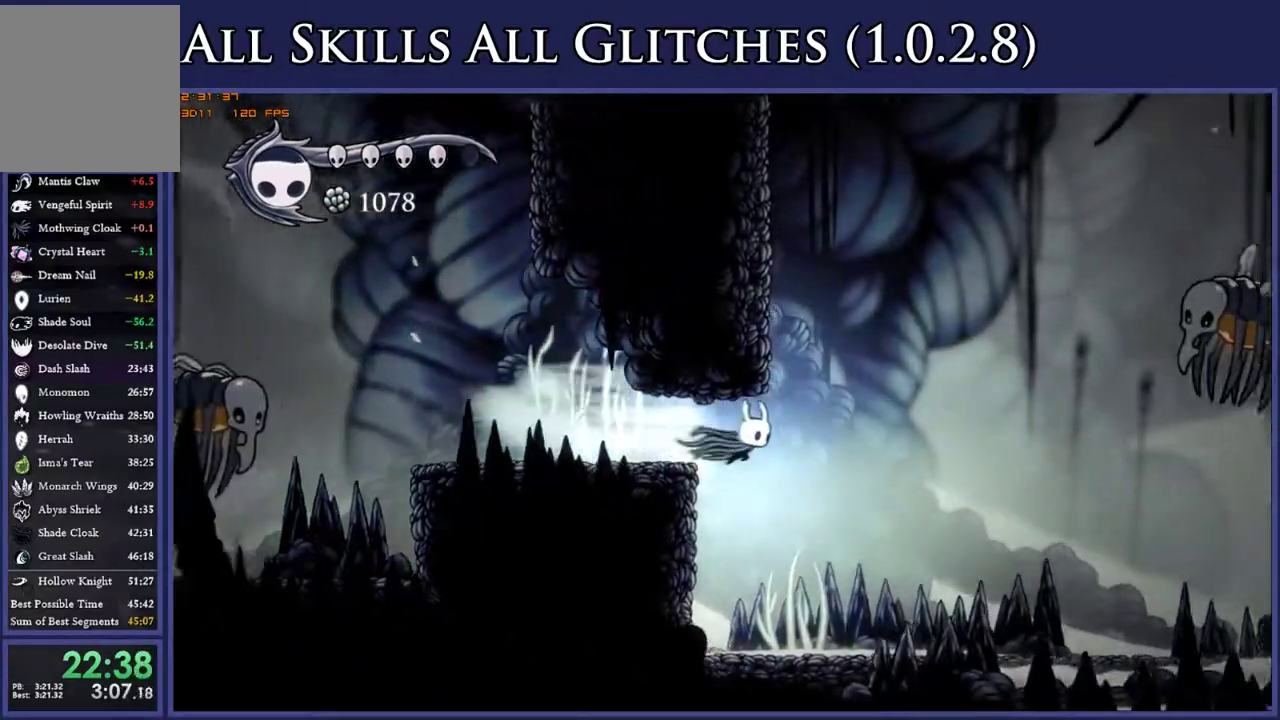
{"buttons": ["DPAD_RIGHT"], "right_stick": "center", "events": [[17, "R2", "up"], [167, "DPAD_RIGHT", "up"], [367, "DPAD_RIGHT", "down"]]}
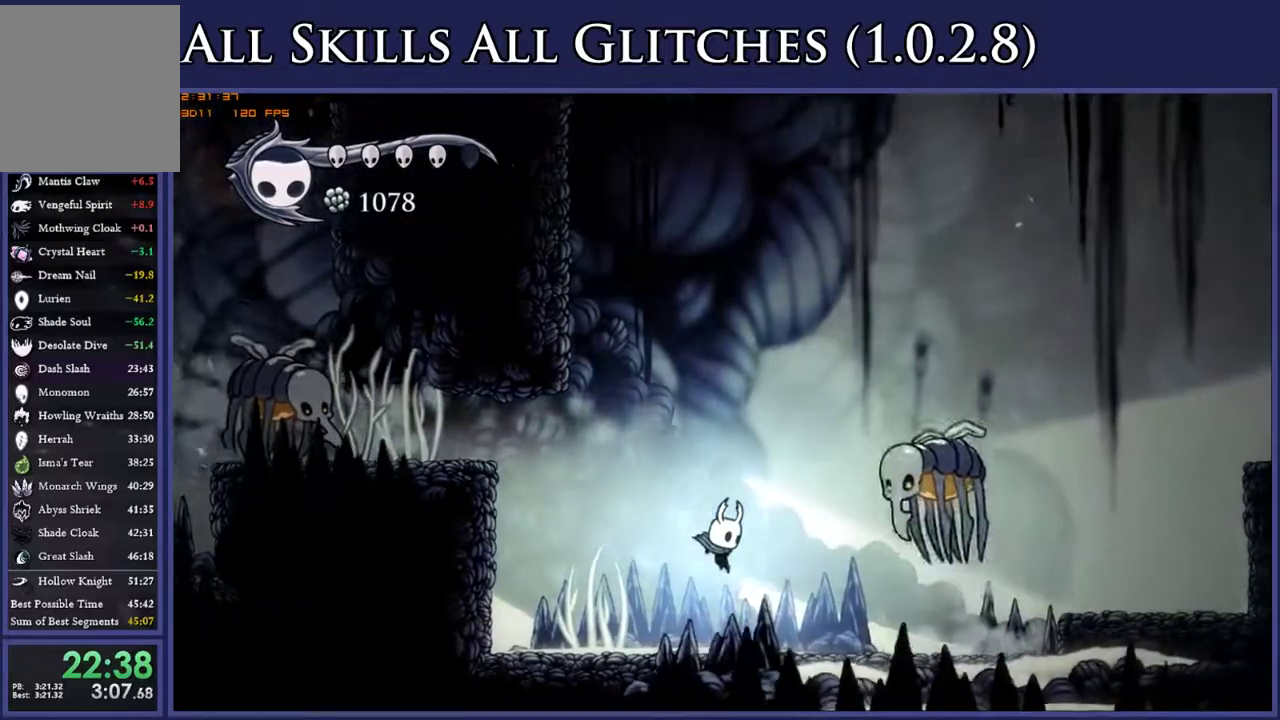
{"buttons": ["A", "DPAD_RIGHT"], "right_stick": "center", "events": [[150, "R2", "down"], [283, "R2", "up"], [467, "A", "down"]]}
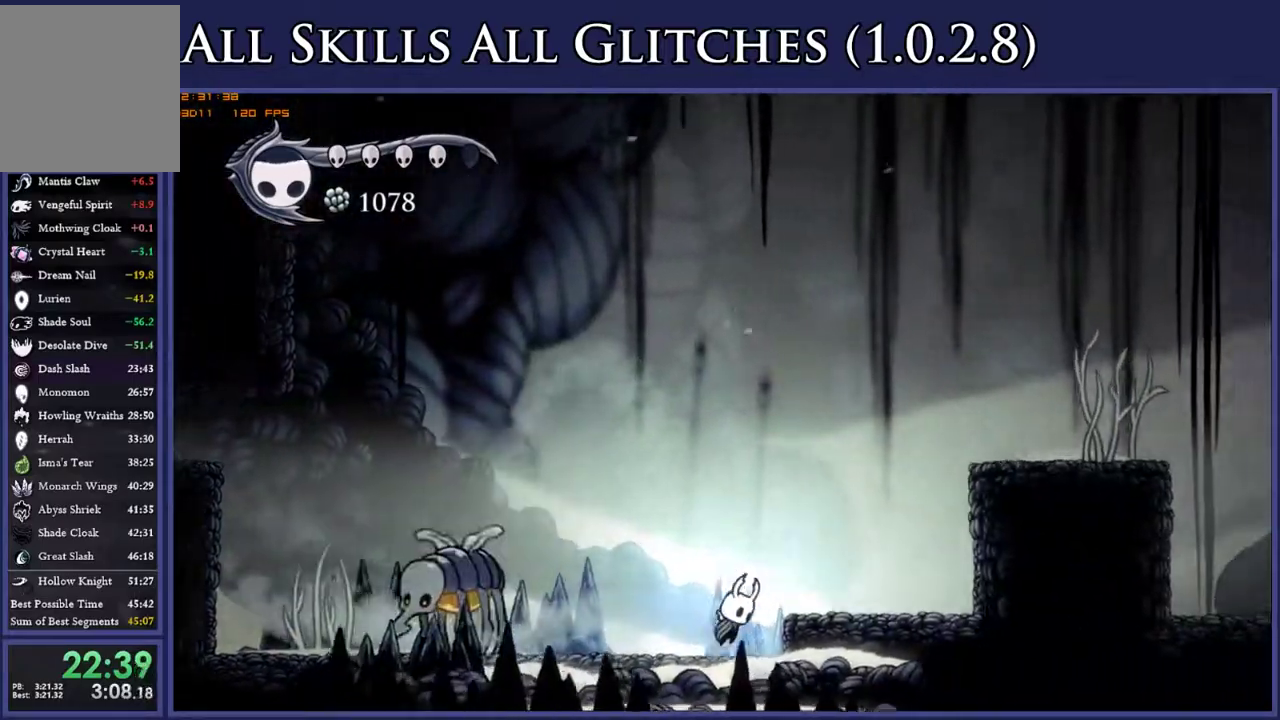
{"buttons": ["R2", "DPAD_RIGHT"], "right_stick": "center", "events": [[367, "R2", "down"], [483, "A", "up"]]}
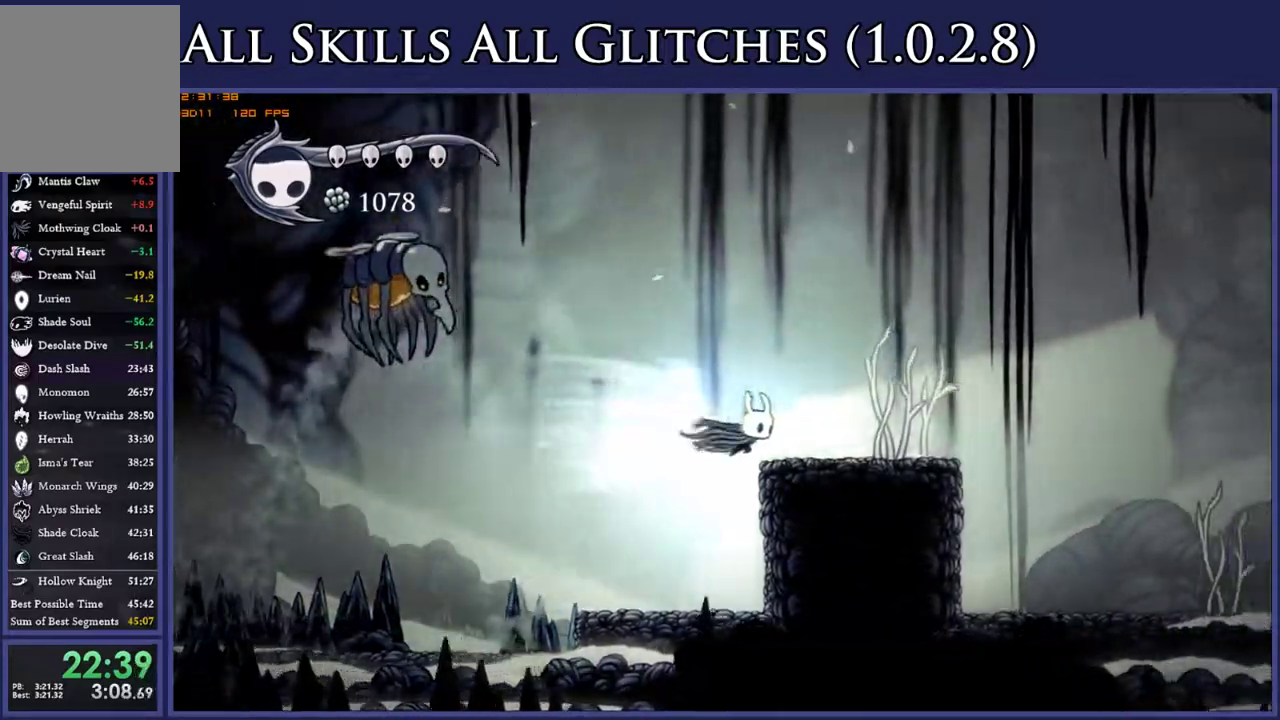
{"buttons": ["DPAD_RIGHT"], "right_stick": "center", "events": [[17, "R2", "up"], [300, "R2", "down"], [467, "R2", "up"]]}
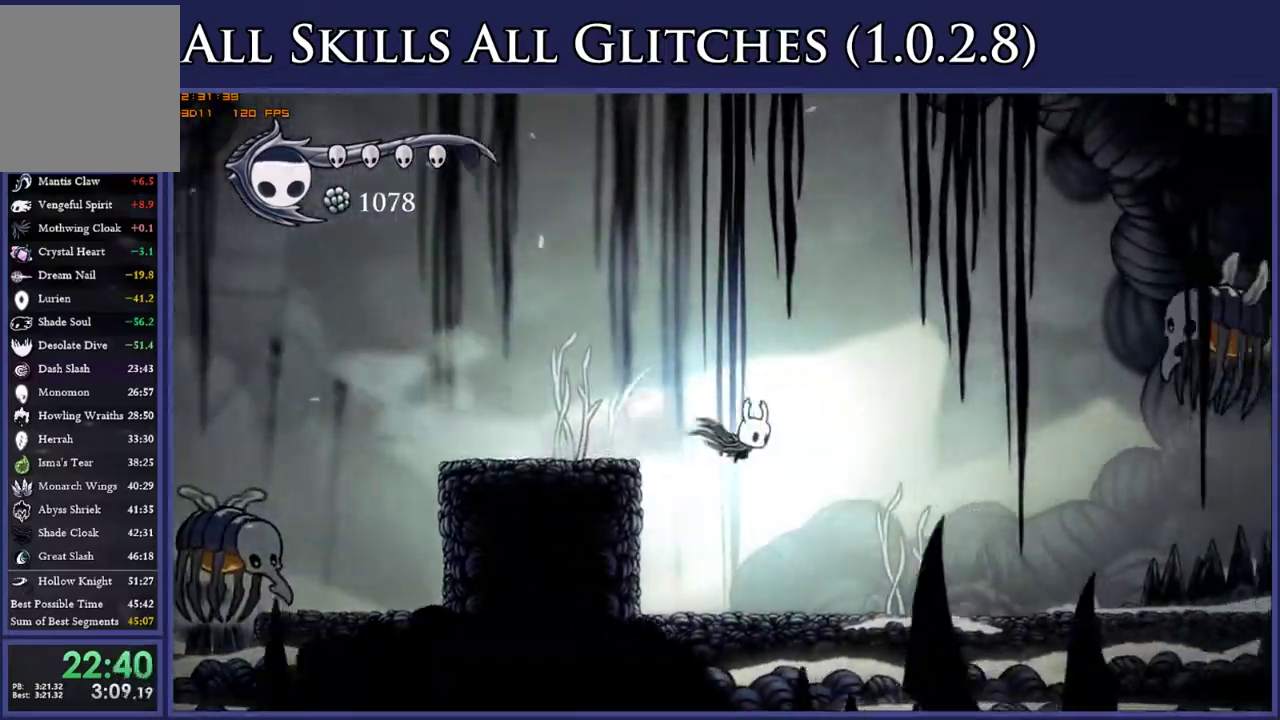
{"buttons": ["R2", "DPAD_RIGHT"], "right_stick": "center", "events": [[500, "R2", "down"]]}
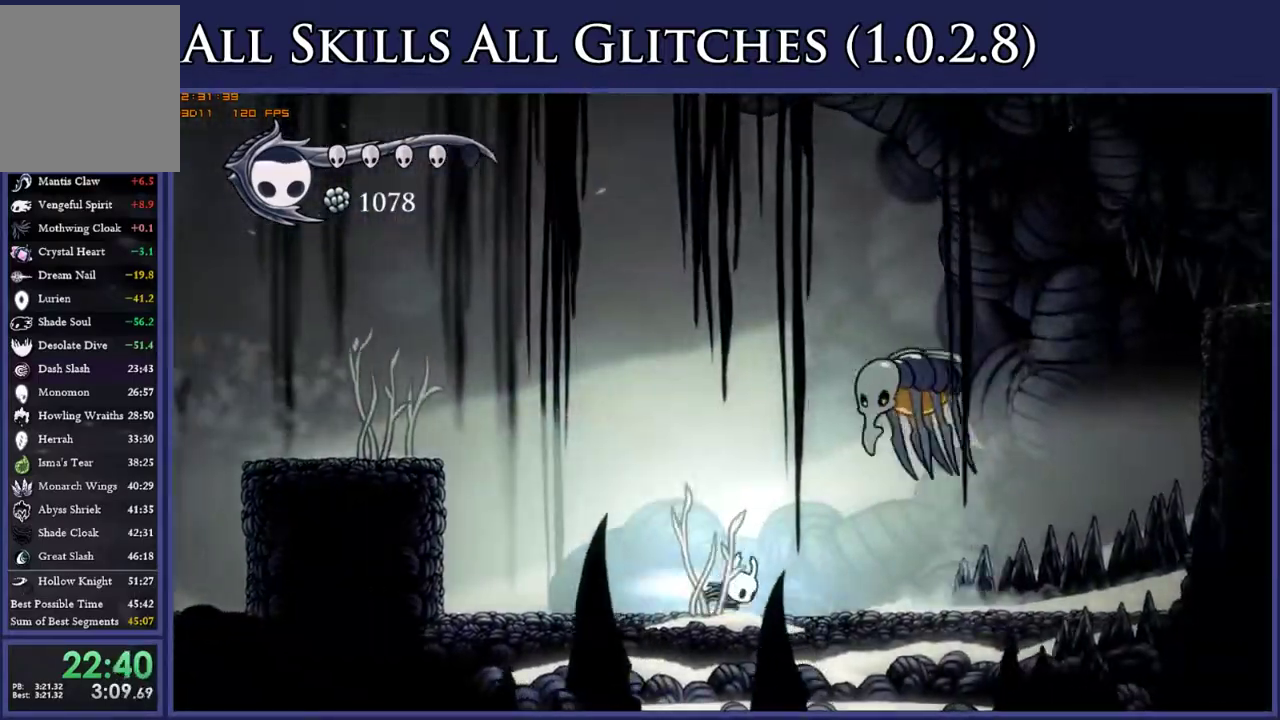
{"buttons": ["R2", "DPAD_RIGHT"], "right_stick": "center", "events": [[150, "R2", "up"], [433, "R2", "down"]]}
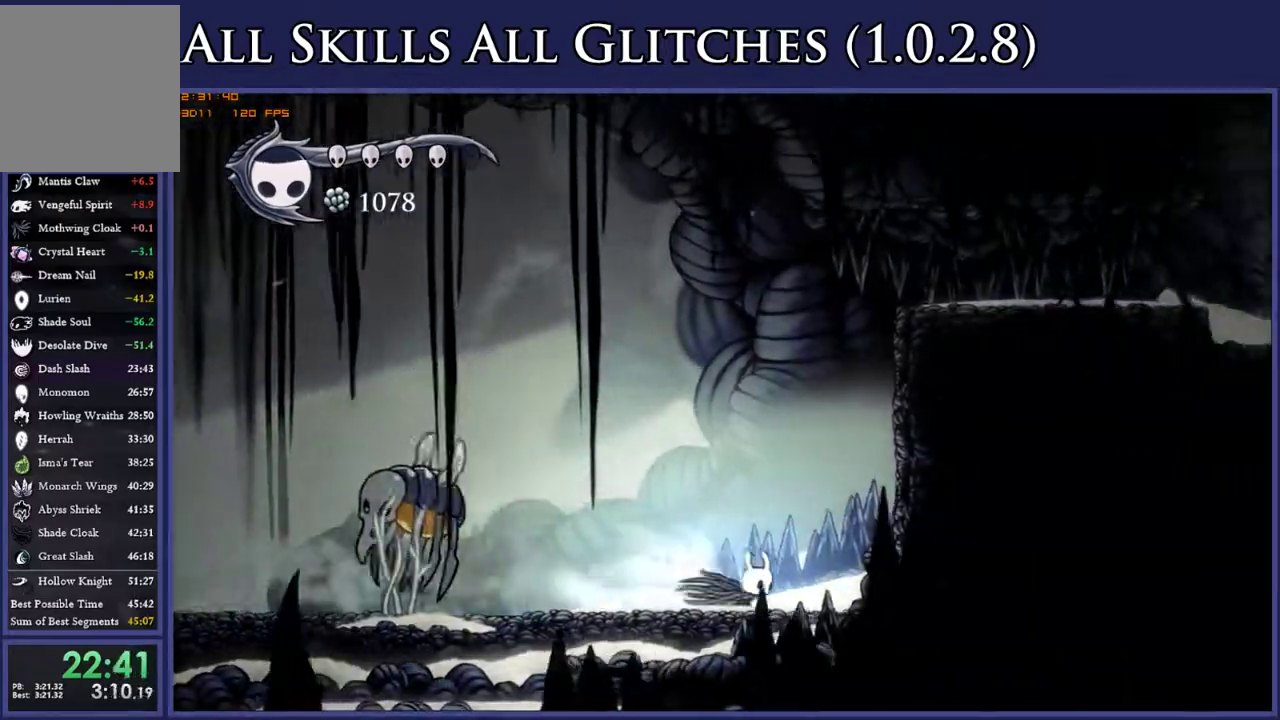
{"buttons": ["DPAD_RIGHT"], "right_stick": "center", "events": [[50, "R2", "up"], [200, "A", "down"], [467, "A", "up"]]}
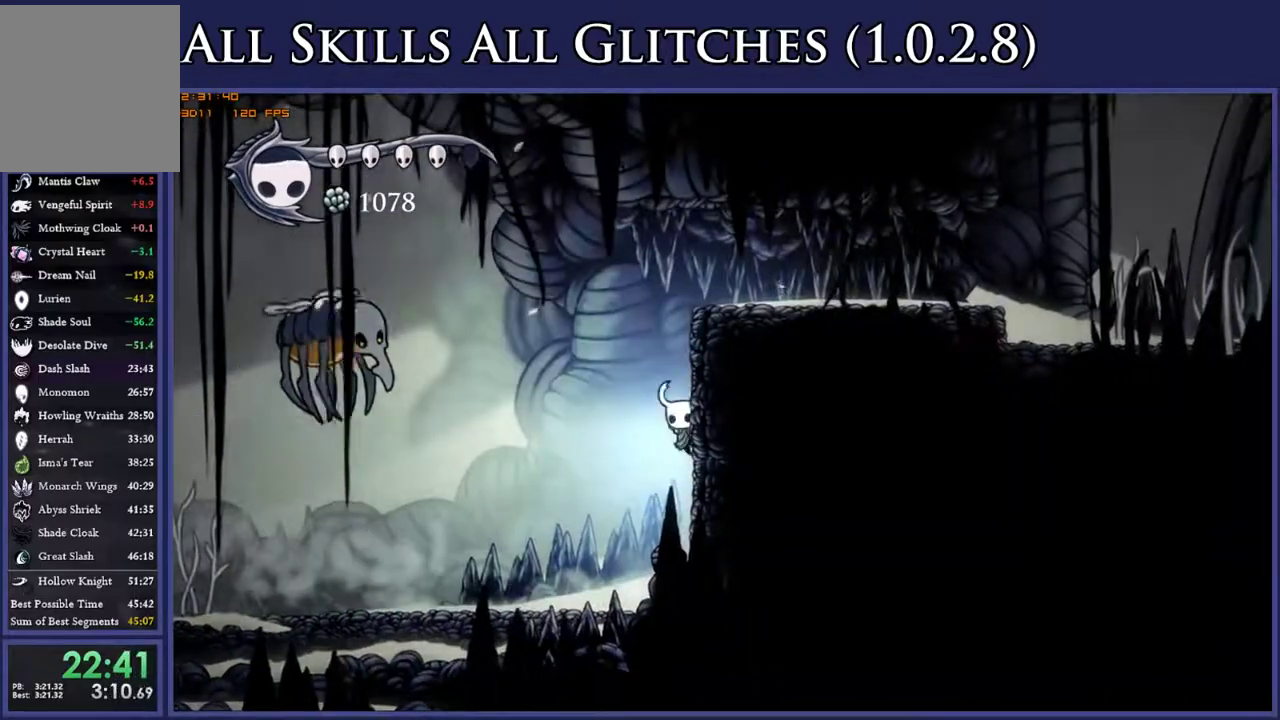
{"buttons": ["DPAD_RIGHT"], "right_stick": "center", "events": [[33, "A", "down"], [317, "R2", "down"], [333, "A", "up"], [467, "R2", "up"]]}
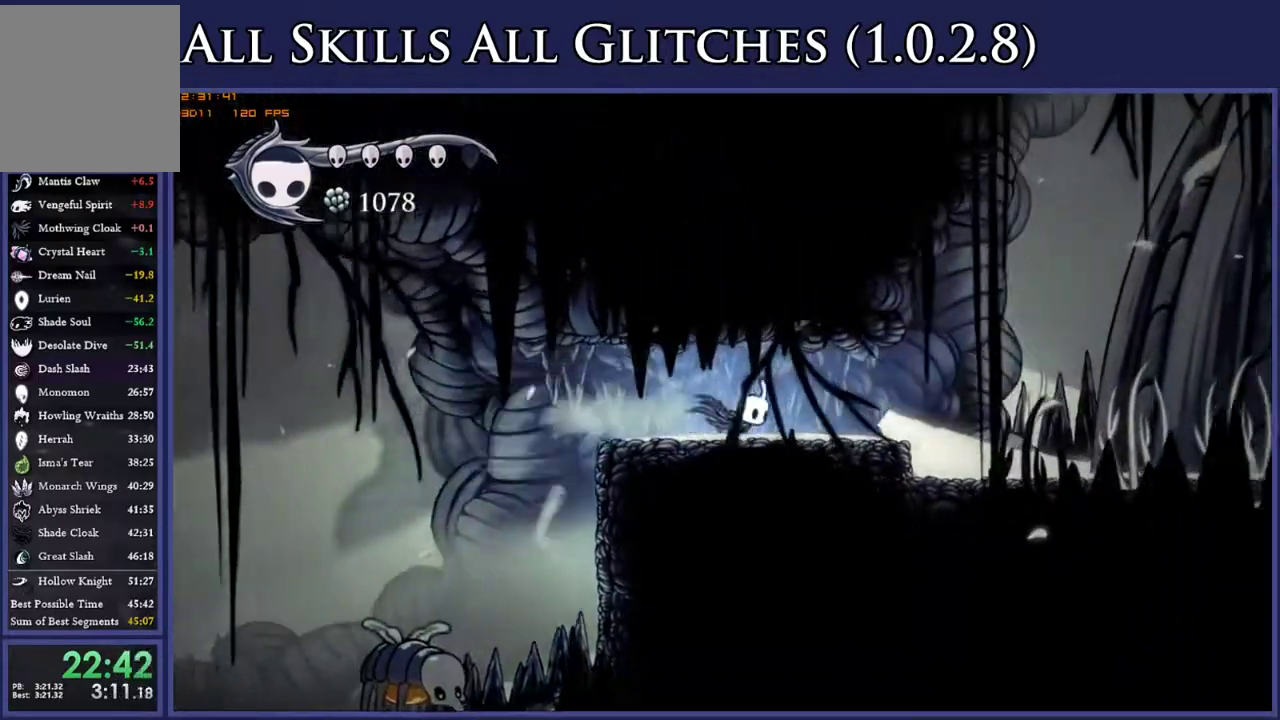
{"buttons": ["DPAD_RIGHT"], "right_stick": "center", "events": [[317, "R2", "down"], [400, "R2", "up"]]}
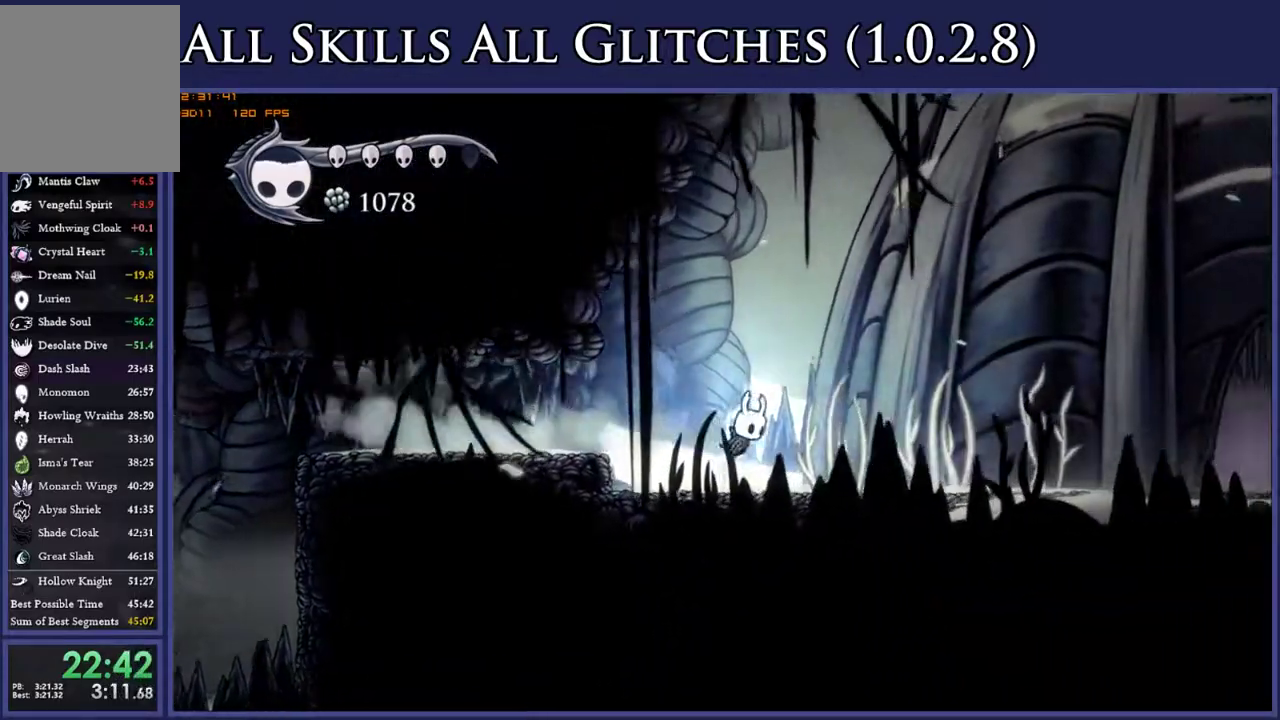
{"buttons": ["DPAD_RIGHT"], "right_stick": "center", "events": [[250, "R2", "down"], [350, "R2", "up"]]}
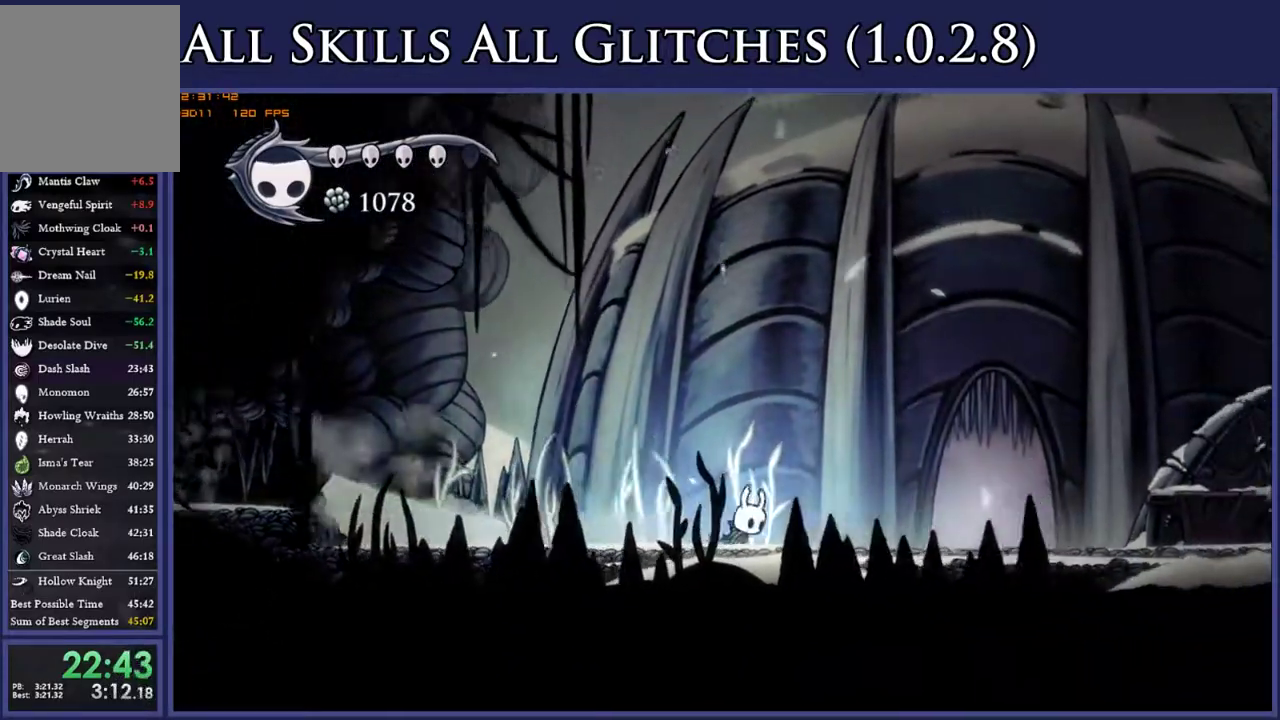
{"buttons": [], "right_stick": "center", "events": [[183, "R2", "down"], [283, "R2", "up"], [333, "DPAD_RIGHT", "up"]]}
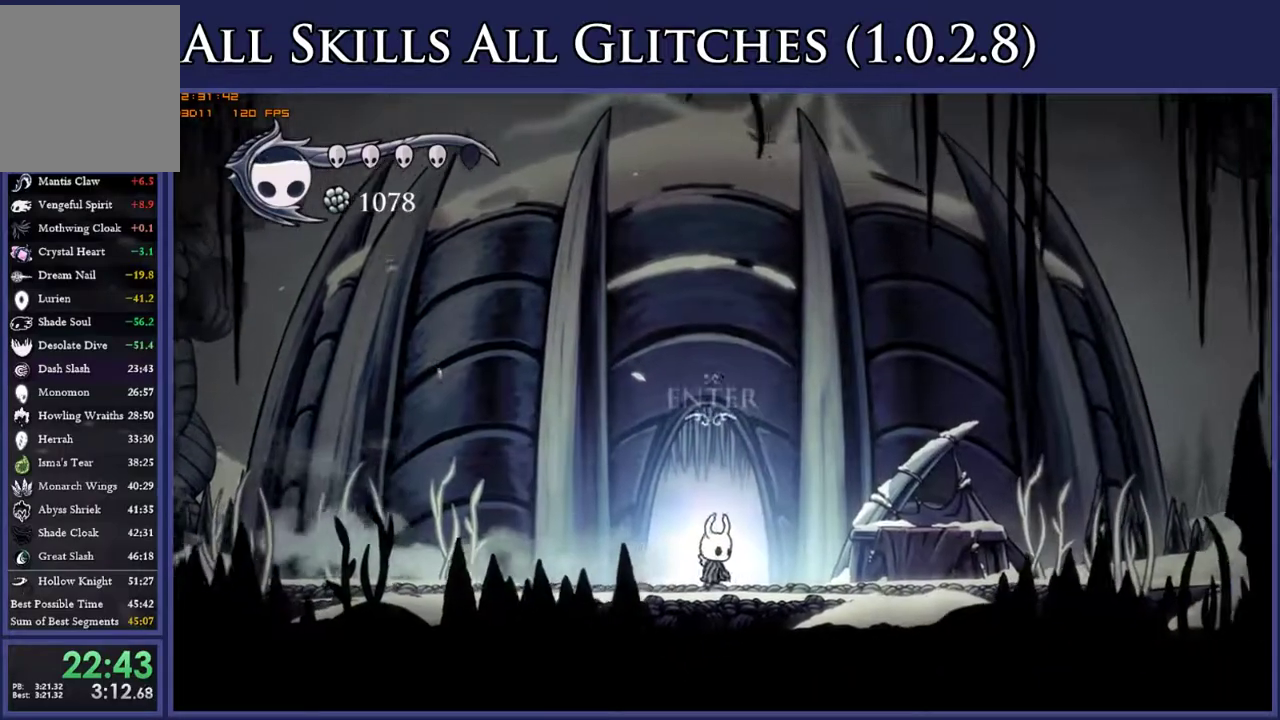
{"buttons": ["DPAD_RIGHT"], "right_stick": "center", "events": [[33, "DPAD_UP", "down"], [133, "DPAD_UP", "up"], [367, "DPAD_RIGHT", "down"]]}
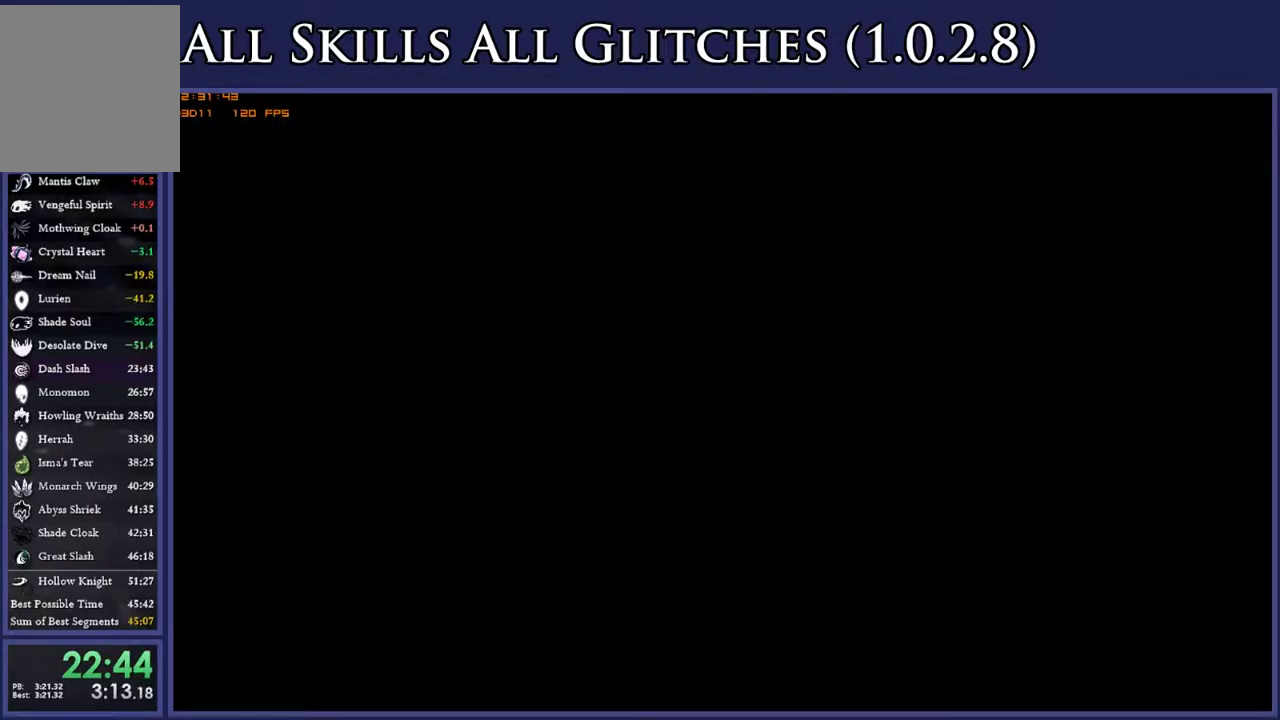
{"buttons": ["DPAD_RIGHT"], "right_stick": "center", "events": []}
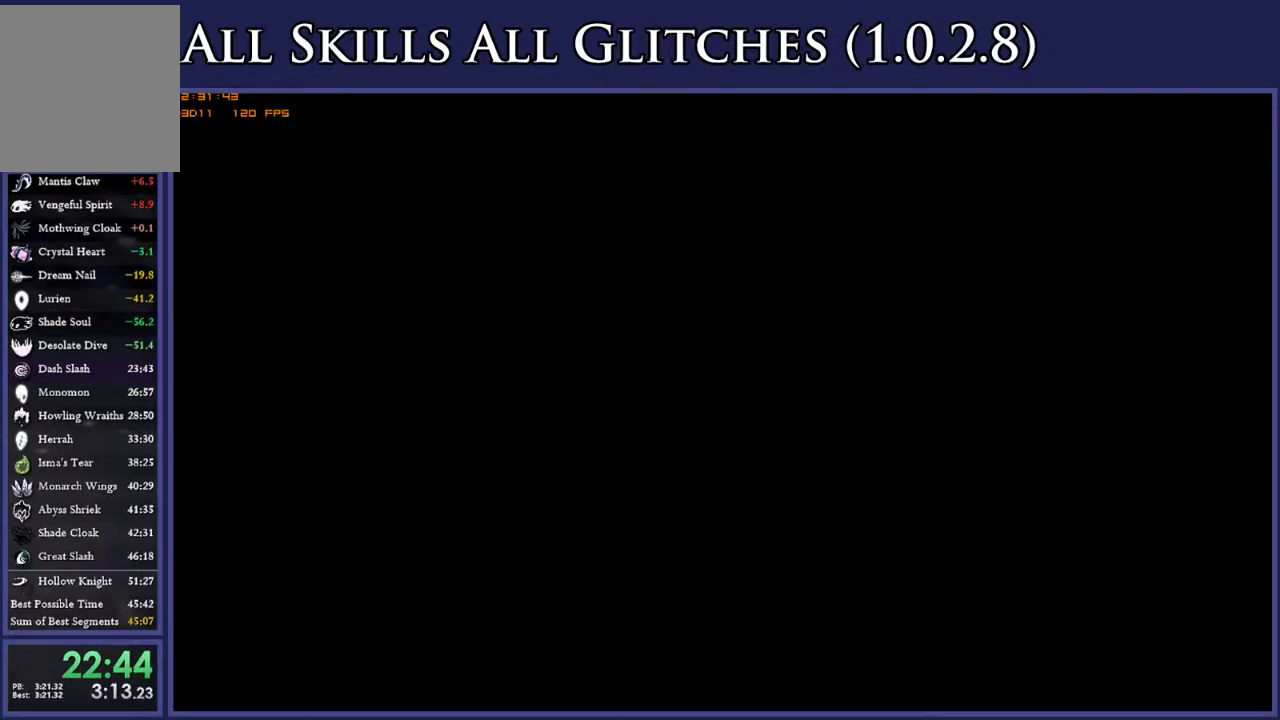
{"buttons": ["DPAD_RIGHT"], "right_stick": "center", "events": []}
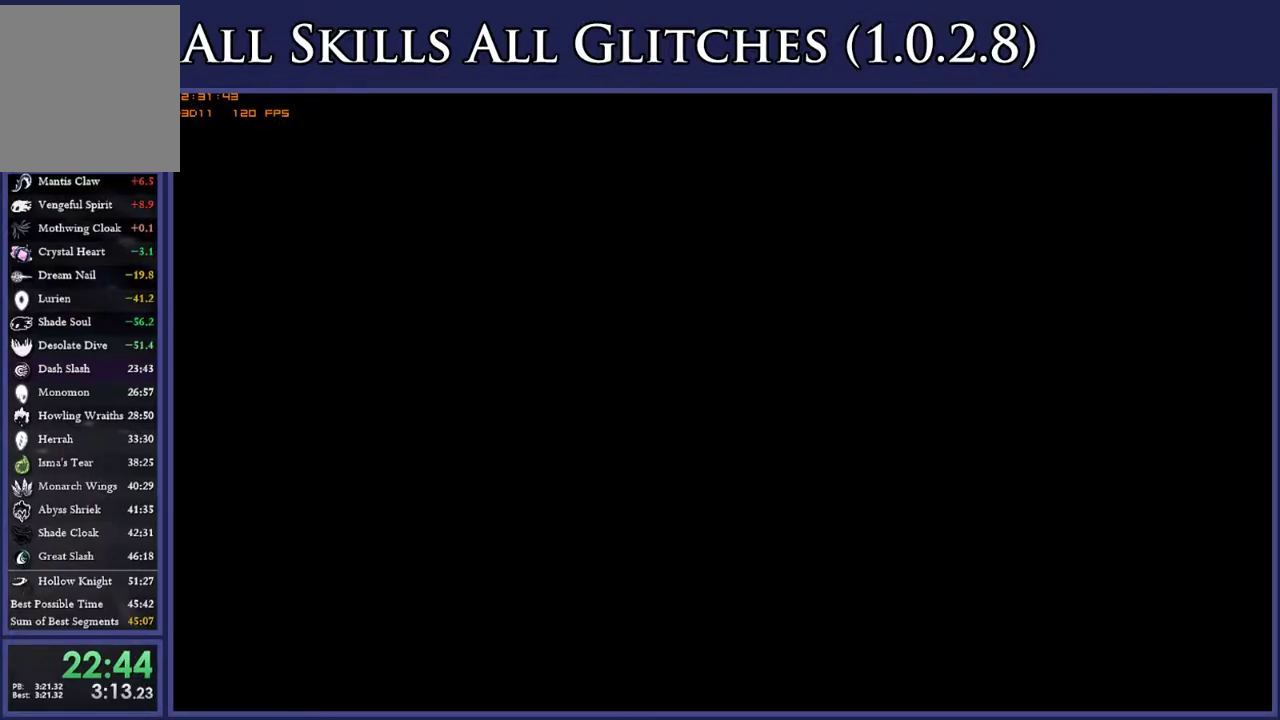
{"buttons": ["DPAD_RIGHT"], "right_stick": "center", "events": []}
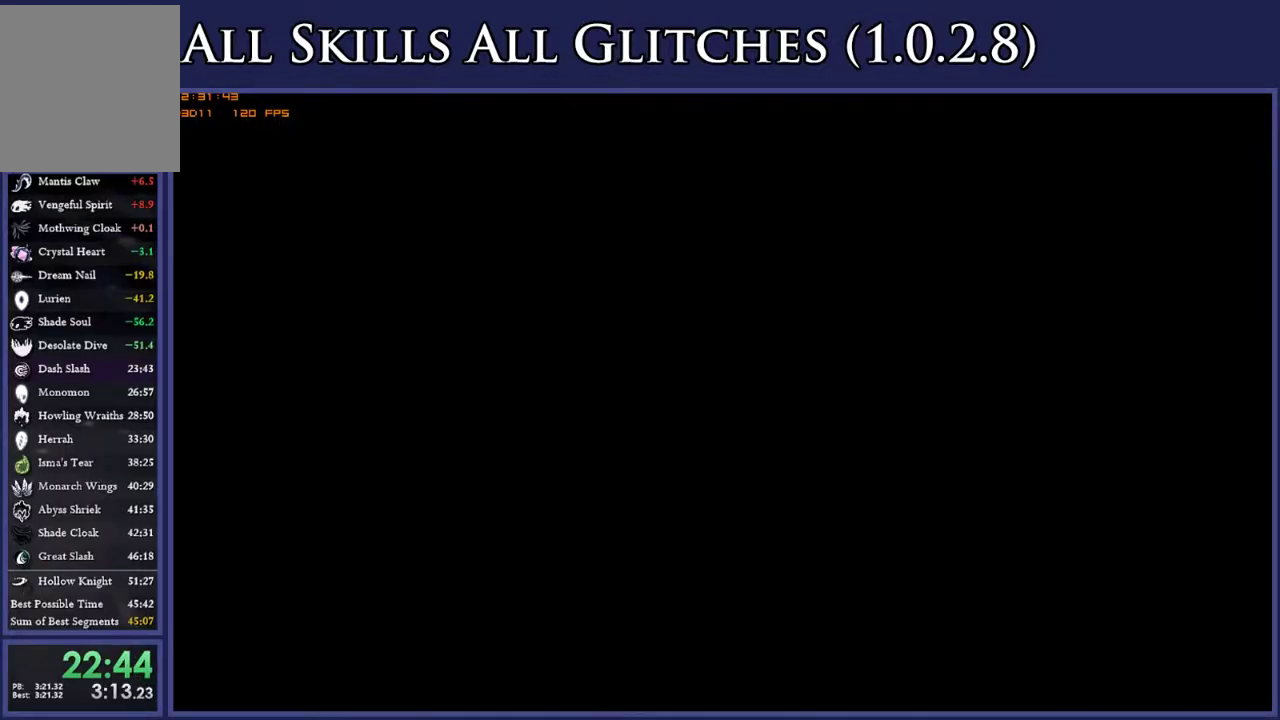
{"buttons": ["DPAD_RIGHT"], "right_stick": "center", "events": []}
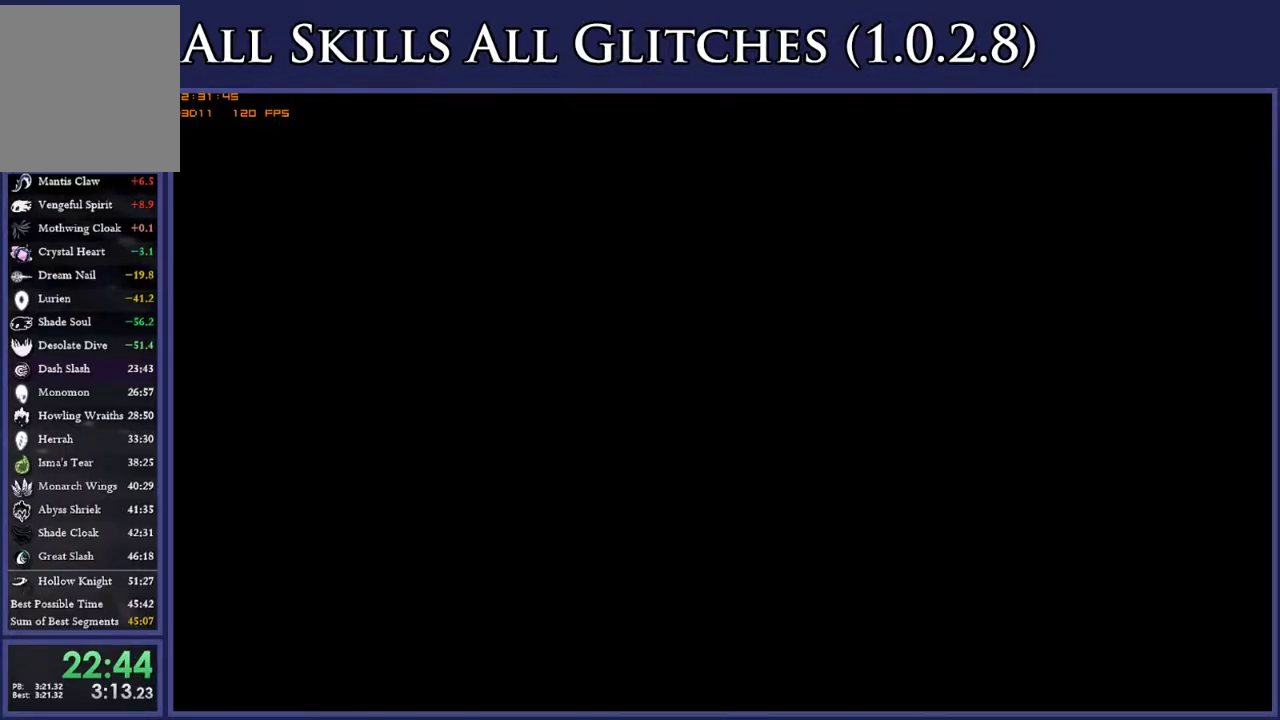
{"buttons": ["DPAD_RIGHT"], "right_stick": "center", "events": []}
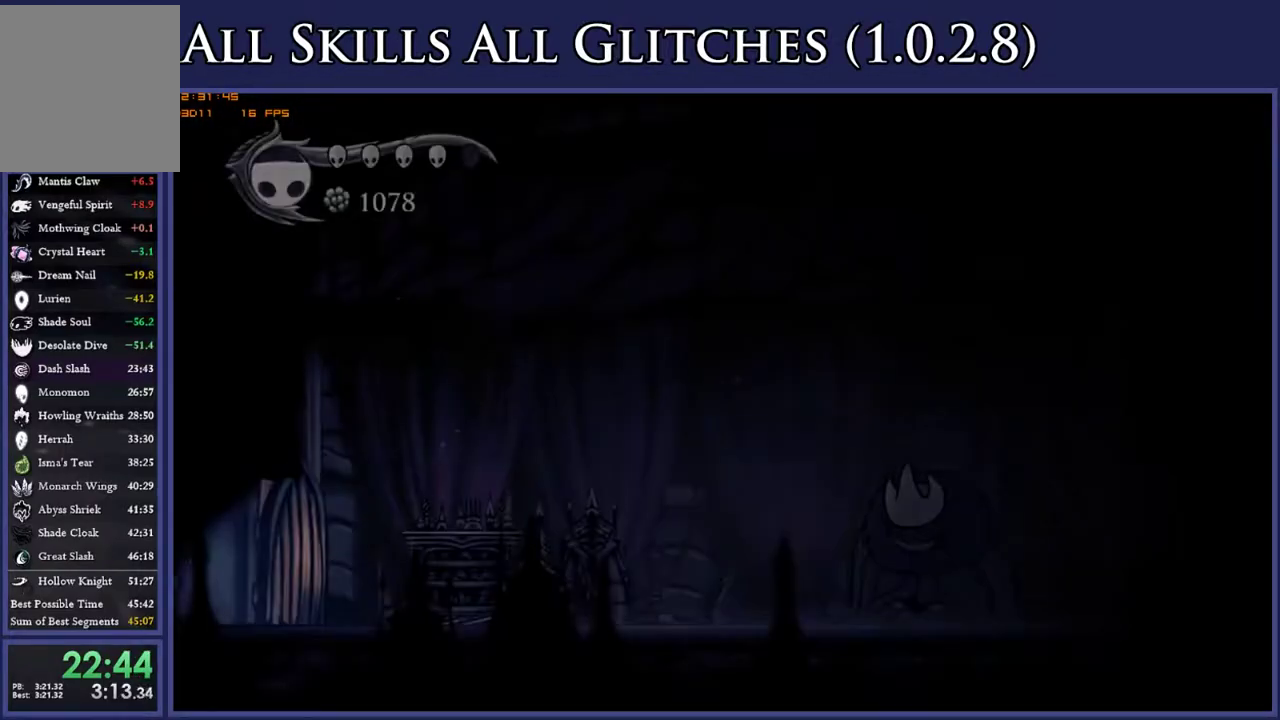
{"buttons": ["DPAD_RIGHT"], "right_stick": "center", "events": [[83, "L1", "down"], [150, "L1", "up"], [217, "L1", "down"], [300, "L1", "up"]]}
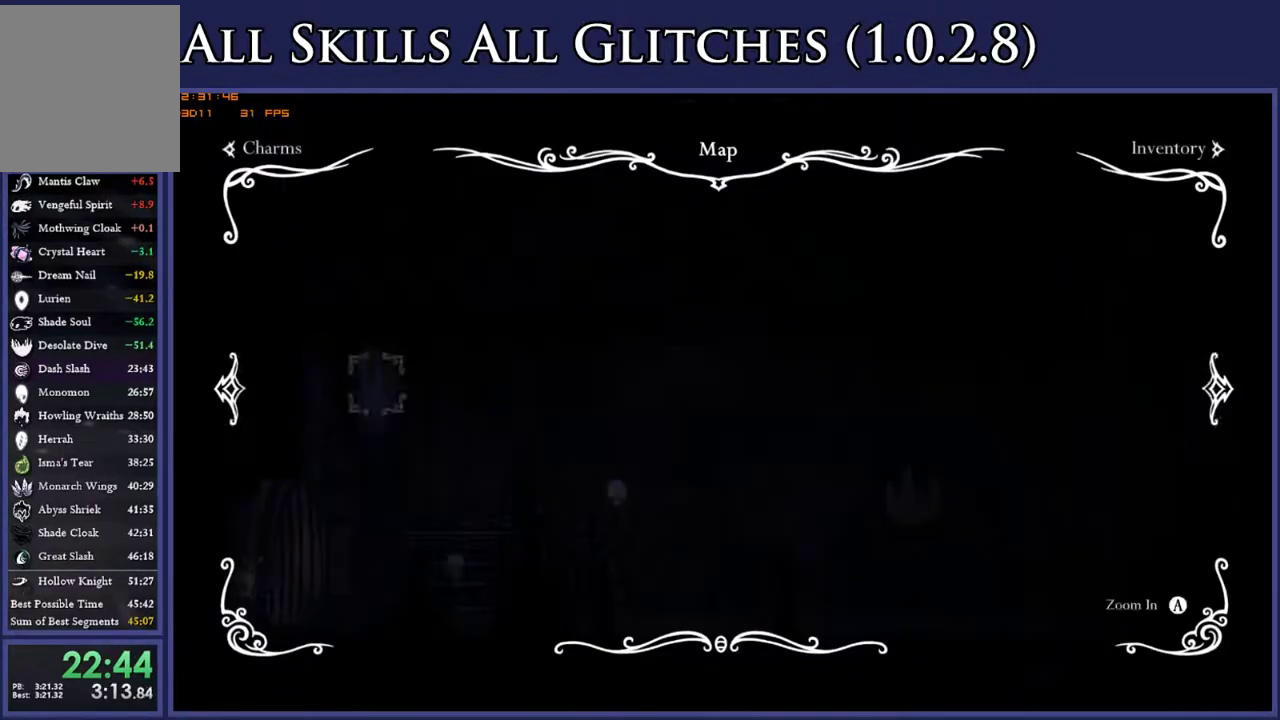
{"buttons": ["DPAD_RIGHT"], "right_stick": "center", "events": [[217, "R2", "down"], [333, "R2", "up"]]}
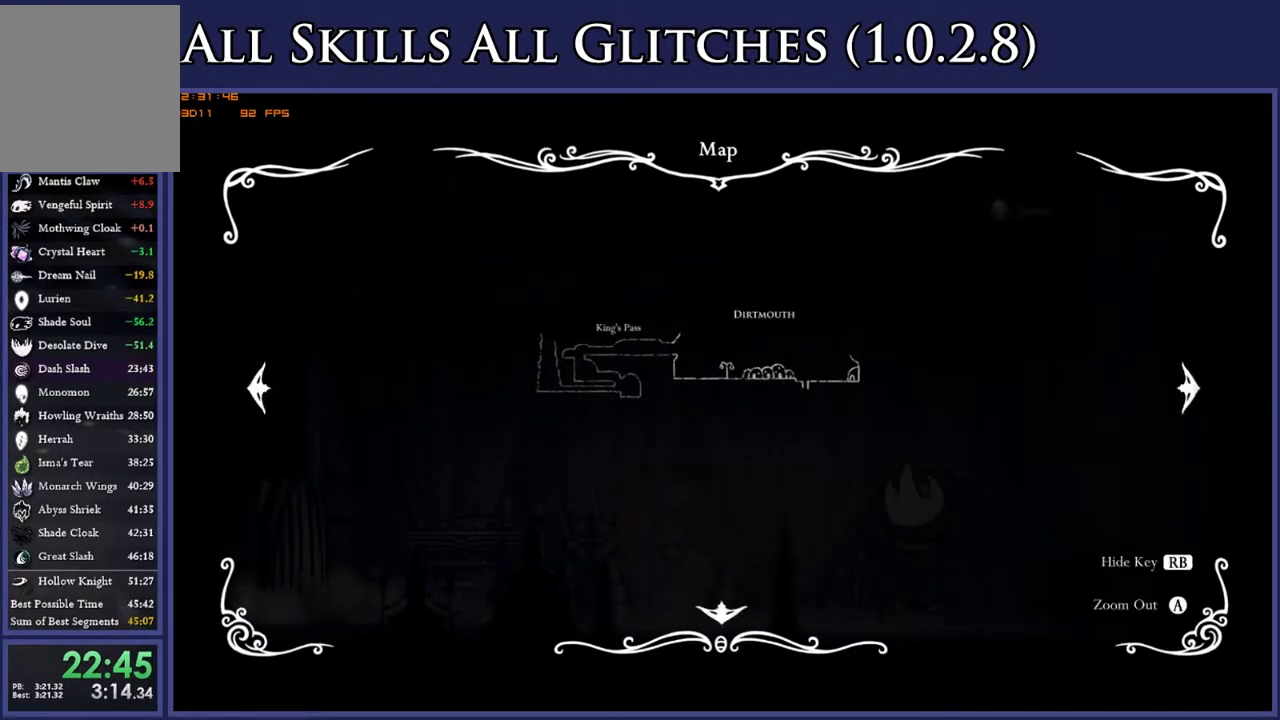
{"buttons": ["DPAD_RIGHT"], "right_stick": "center", "events": [[117, "R2", "down"], [217, "R2", "up"]]}
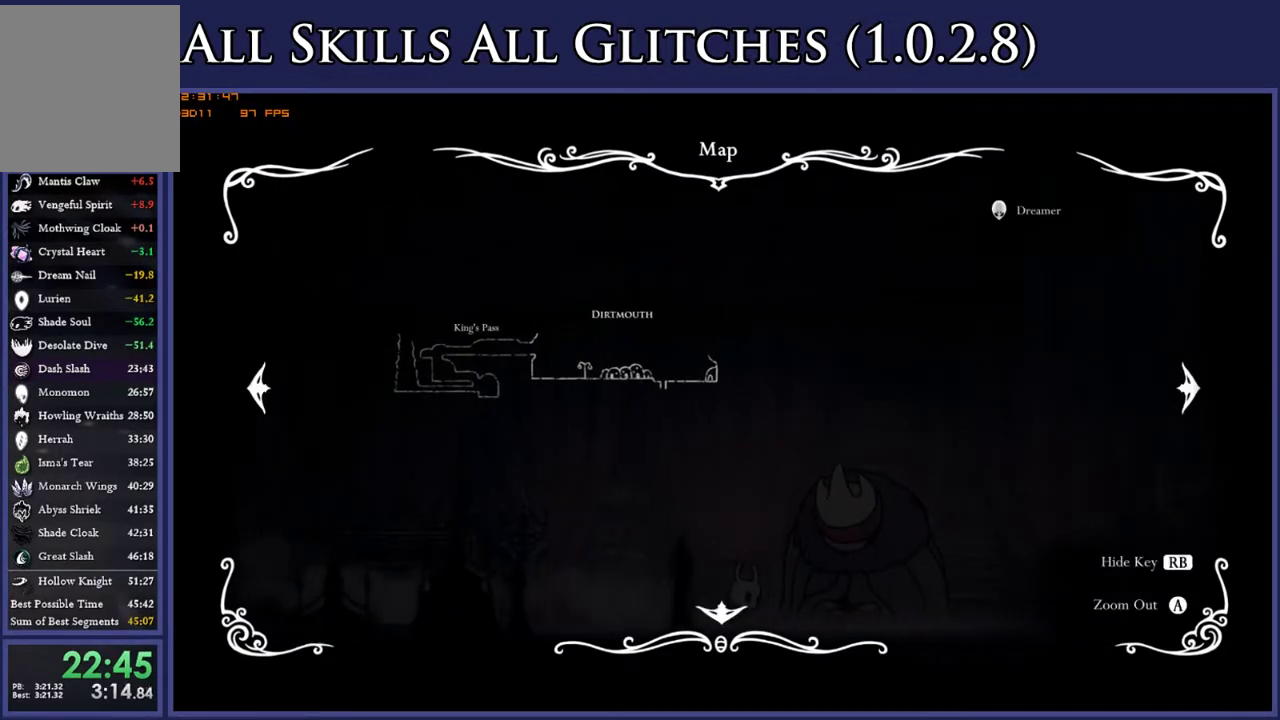
{"buttons": [], "right_stick": "center", "events": [[133, "DPAD_UP", "down"], [167, "DPAD_RIGHT", "up"], [283, "DPAD_UP", "up"], [367, "X", "down"], [467, "X", "up"]]}
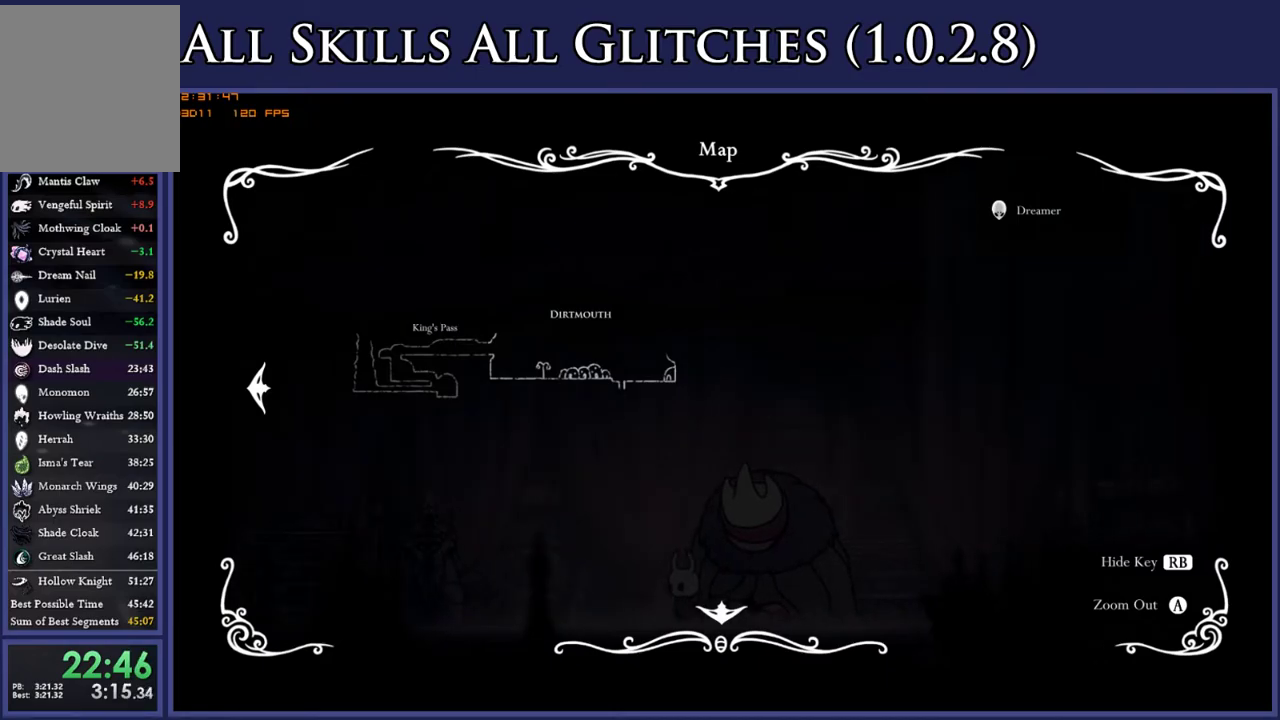
{"buttons": [], "right_stick": "center", "events": [[50, "X", "down"], [133, "X", "up"], [233, "X", "down"], [317, "X", "up"]]}
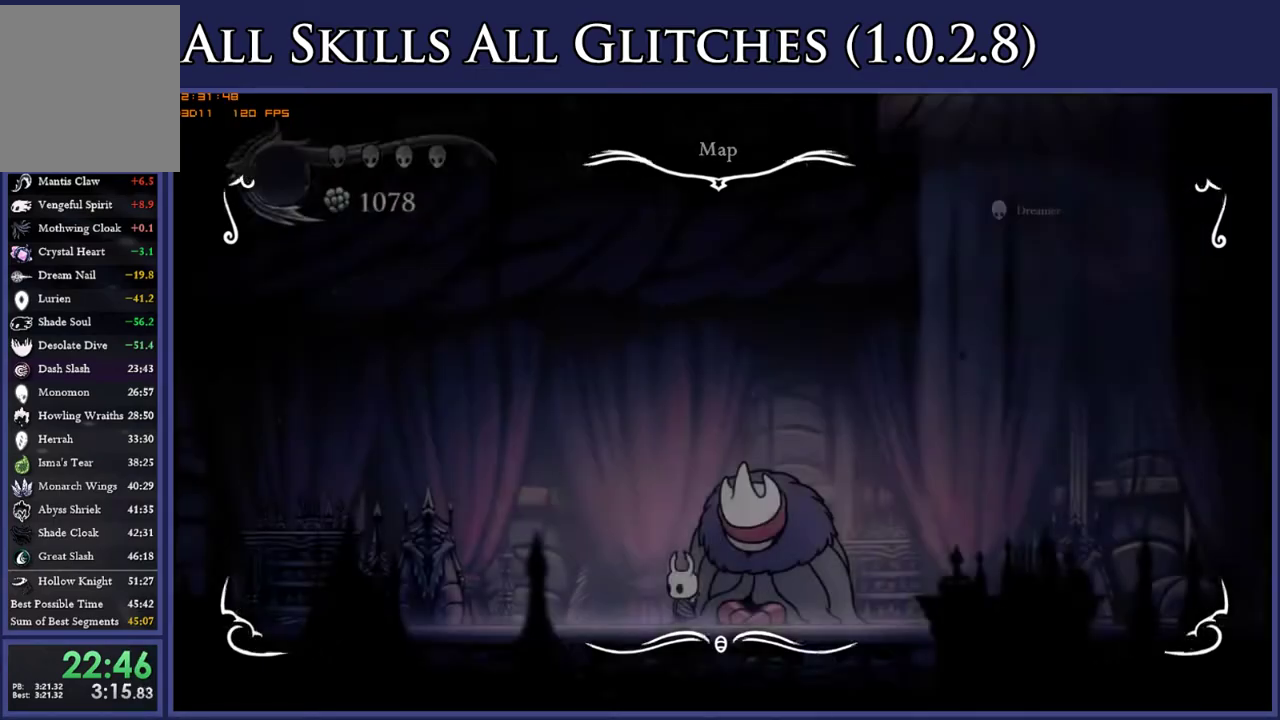
{"buttons": [], "right_stick": "center", "events": [[200, "X", "down"], [283, "DPAD_RIGHT", "down"], [300, "X", "up"], [383, "DPAD_RIGHT", "up"]]}
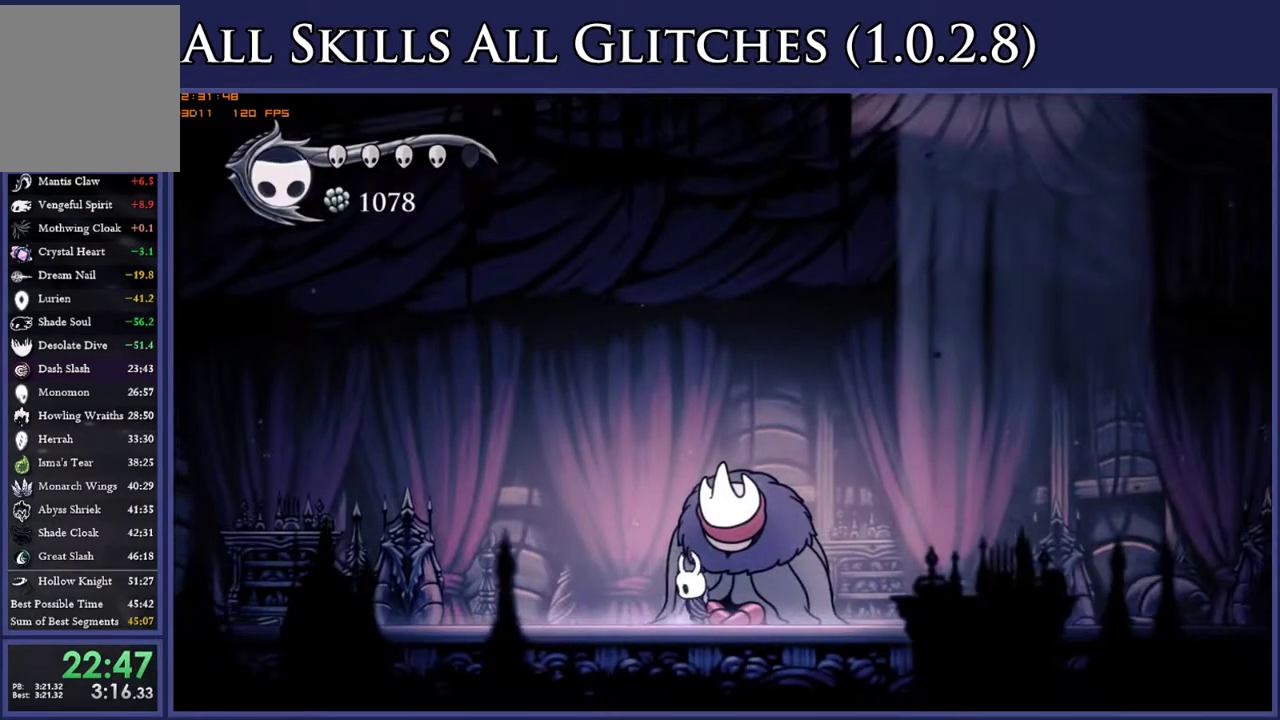
{"buttons": [], "right_stick": "center", "events": [[17, "X", "down"], [83, "DPAD_RIGHT", "down"], [100, "X", "up"], [450, "DPAD_RIGHT", "up"]]}
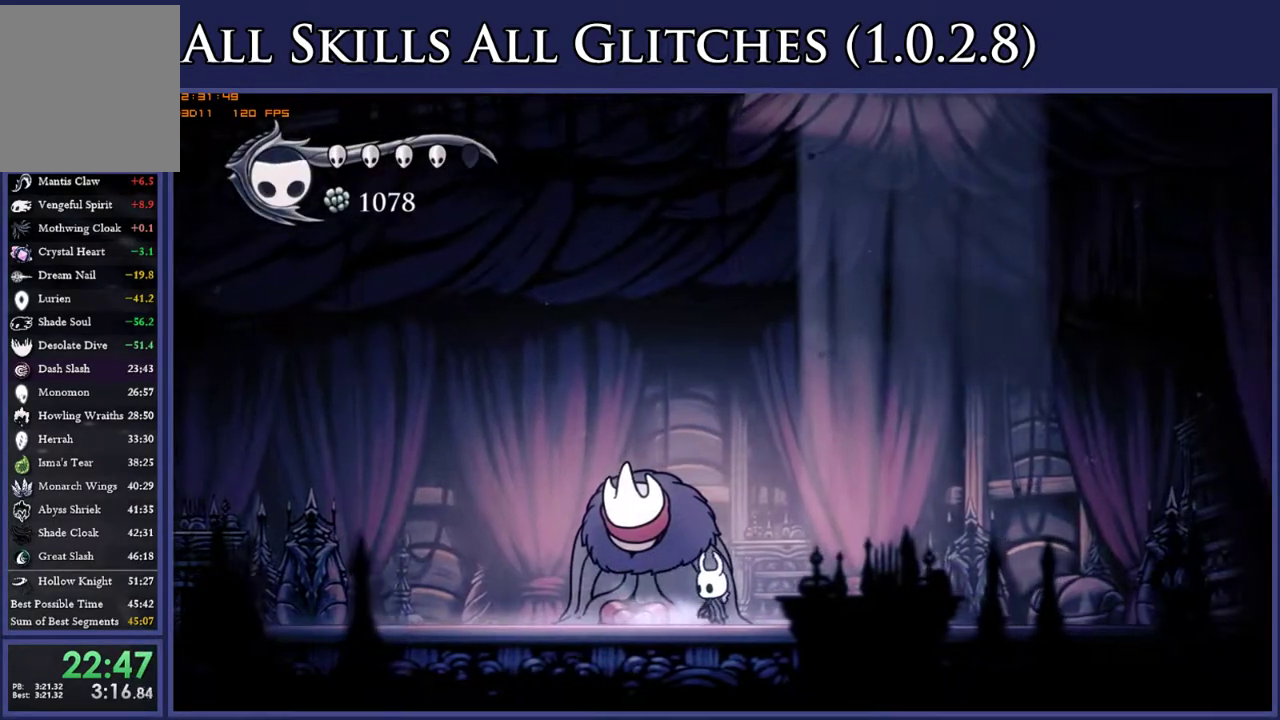
{"buttons": ["DPAD_LEFT"], "right_stick": "center", "events": [[17, "DPAD_RIGHT", "down"], [133, "DPAD_RIGHT", "up"], [233, "DPAD_LEFT", "down"]]}
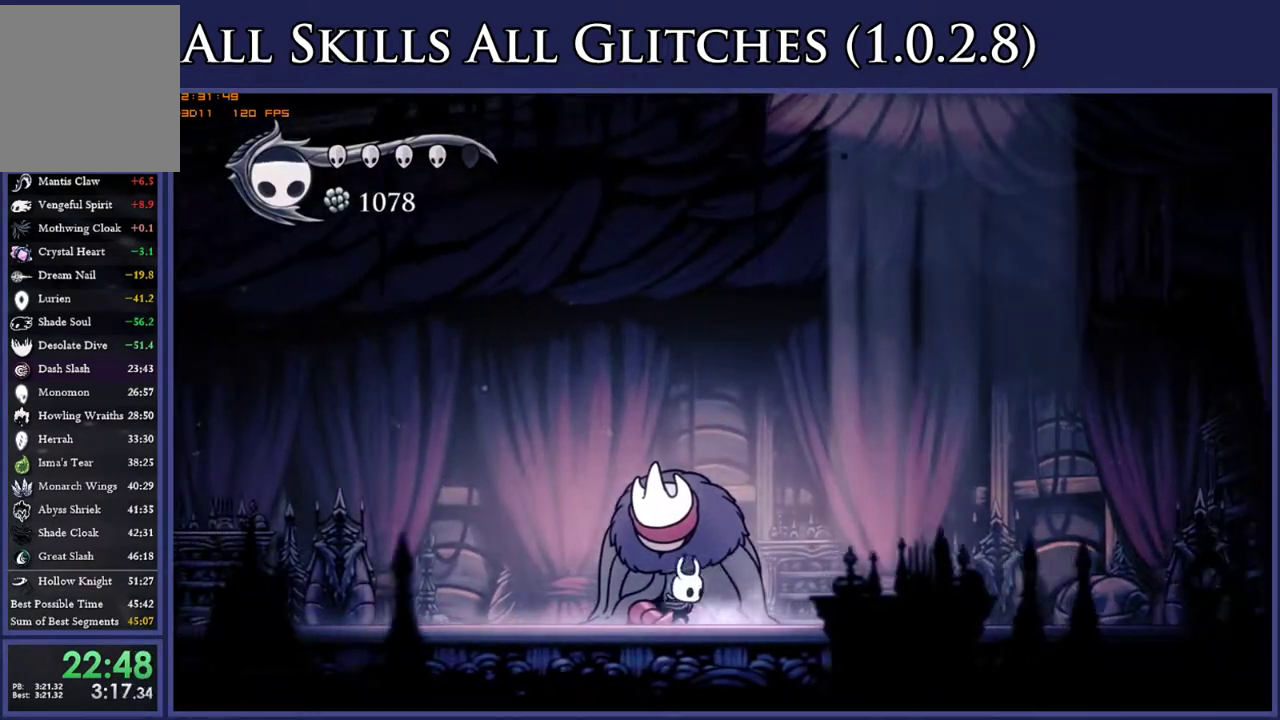
{"buttons": ["X", "DPAD_LEFT"], "right_stick": "center", "events": [[267, "X", "down"], [367, "X", "up"], [467, "X", "down"]]}
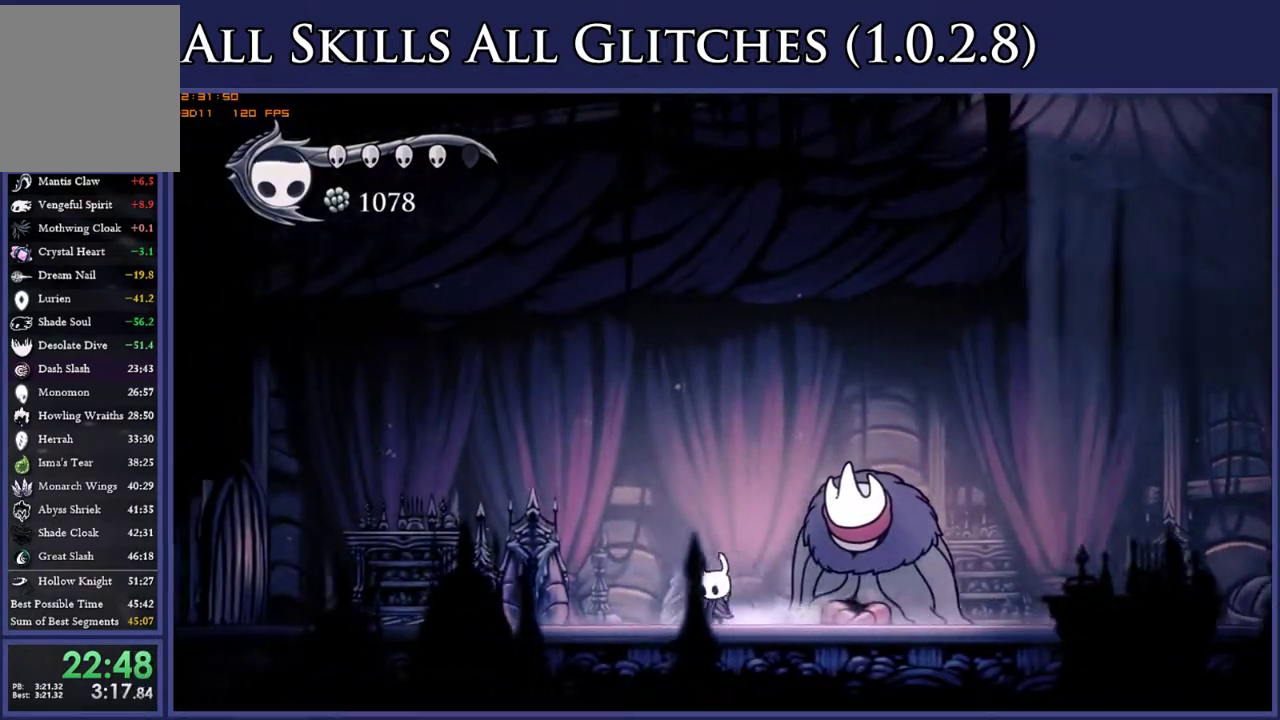
{"buttons": [], "right_stick": "center", "events": [[50, "X", "up"], [133, "X", "down"], [250, "X", "up"], [333, "X", "down"], [417, "X", "up"], [483, "DPAD_LEFT", "up"]]}
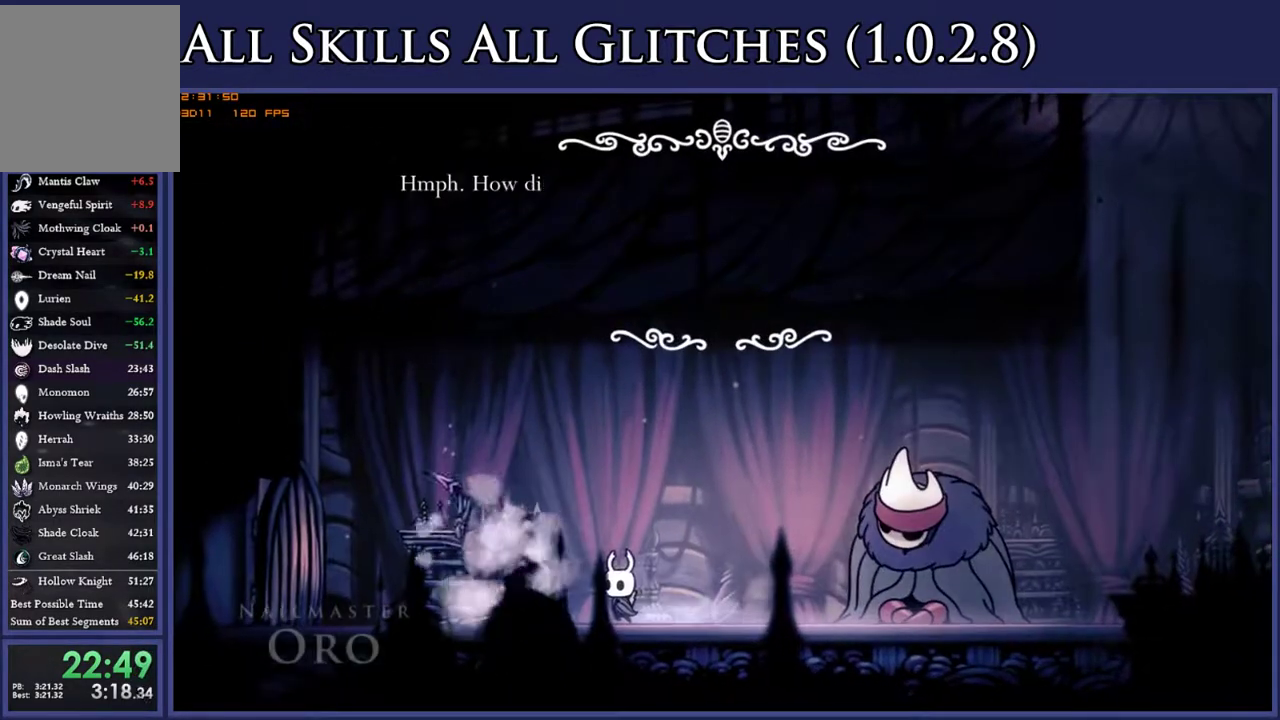
{"buttons": ["A"], "right_stick": "center", "events": [[67, "DPAD_RIGHT", "down"], [217, "A", "down"], [267, "DPAD_RIGHT", "up"], [350, "A", "up"], [400, "A", "down"], [400, "X", "down"], [500, "X", "up"]]}
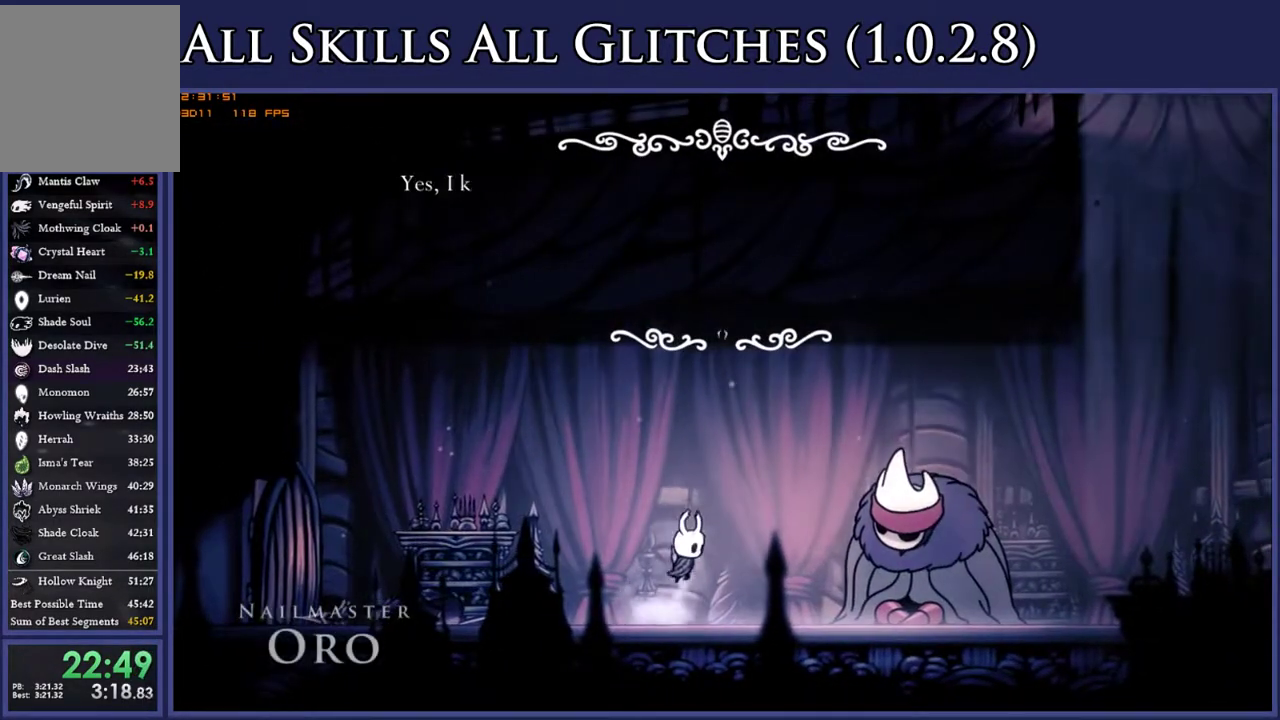
{"buttons": ["A", "X"], "right_stick": "center", "events": [[17, "A", "up"], [100, "A", "down"], [100, "X", "down"], [183, "A", "up"], [200, "X", "up"], [267, "A", "down"], [267, "X", "down"], [283, "DPAD_RIGHT", "down"], [367, "A", "up"], [367, "DPAD_RIGHT", "up"], [367, "X", "up"], [450, "A", "down"], [450, "X", "down"]]}